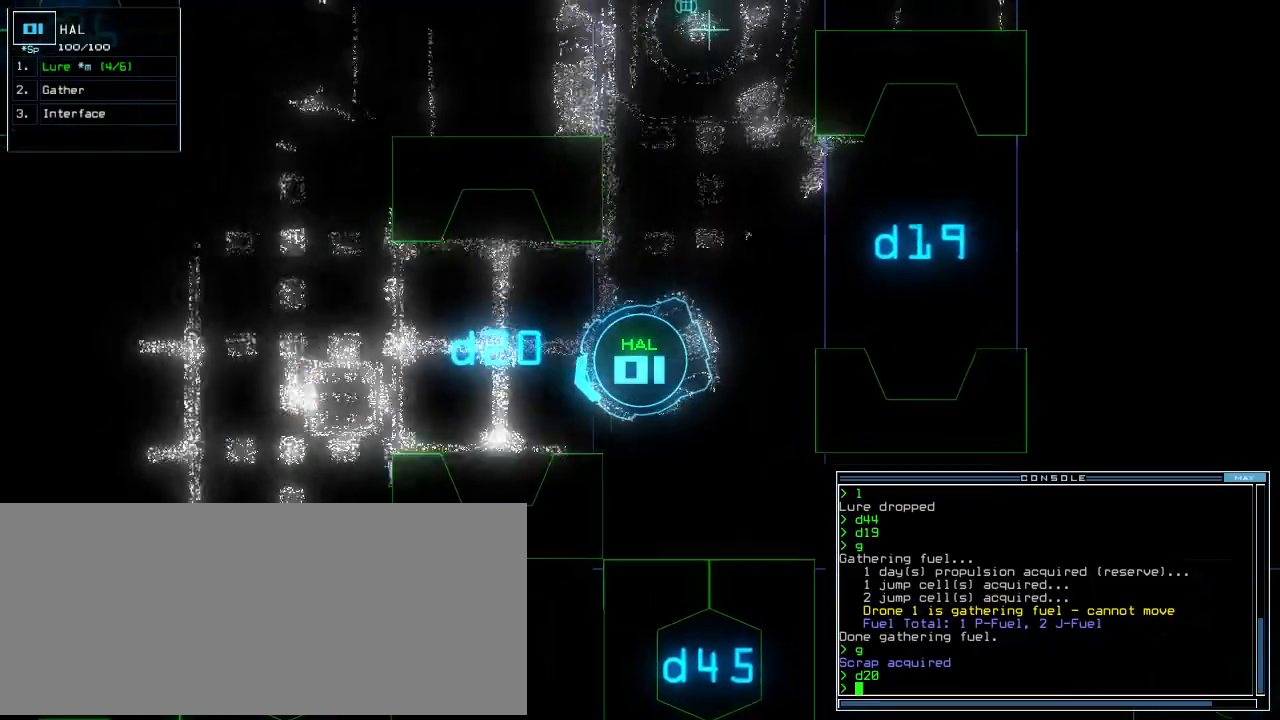
Gameplay with keyboard; each line is a JSON object with the keys held at the frame after it. "events" lists presses ("down") and releases ("up") of ".", "0", "1", "2", "3", "4", "5", "6", "7", "8", "9", "a", "b", "backspace", "c", "caps_lock", "comma", "ctrl_l", "ctrl_r", "d", "down", "e", "equals", "escape", "f", "f8", "g", "h", "i", "j", "k", "l", "left", "m", "minus", "n", "o", "p", "q", "quote", "r", "return", "right", "s", "semicolon", "shift_l", "shift_r", "space", "t", "tab", "tilde", "u", "up", "v", "w", "x", "y" and "z" between this image and that frame as [ms after this image, input, new state], when the widget could be followed in between. No other keys are recorded. Mouse input is not recorded.
{"keys": ["up"]}
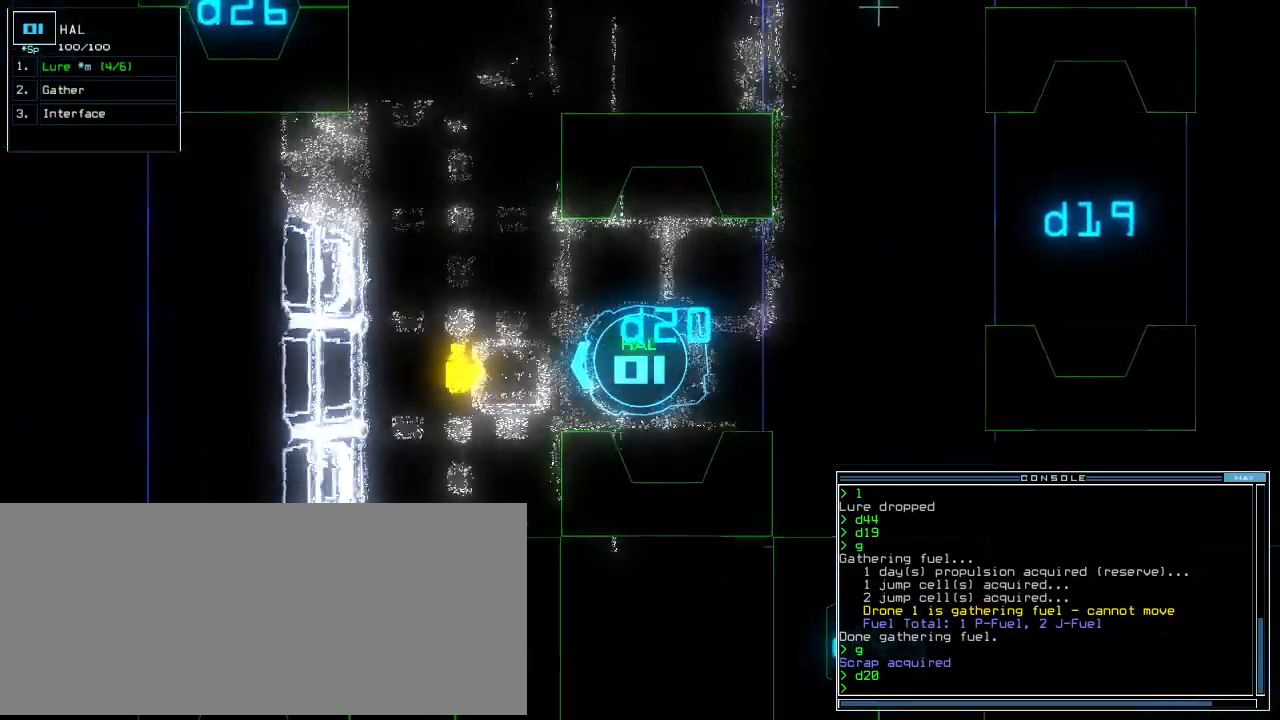
{"keys": ["return", "right"], "events": [[240, "right", "down"], [360, "up", "up"], [400, "g", "down"], [460, "return", "down"], [480, "g", "up"]]}
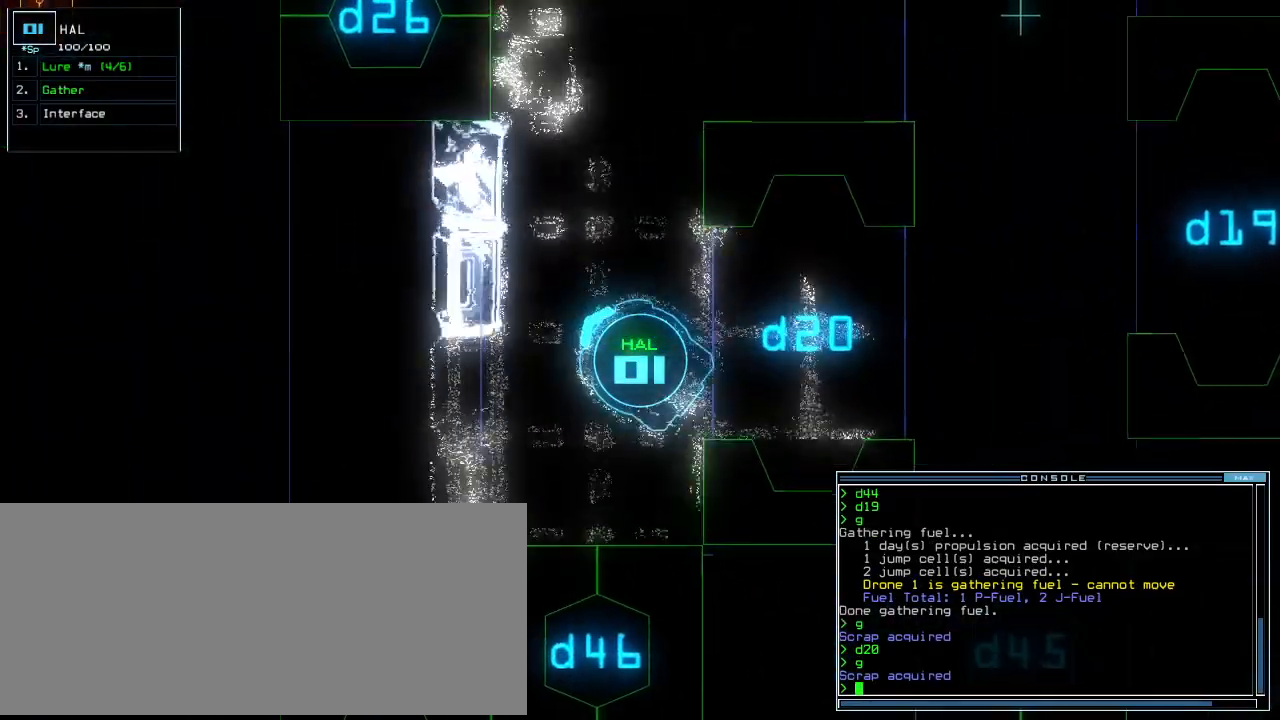
{"keys": ["up"], "events": [[20, "return", "up"], [180, "up", "down"], [200, "right", "up"], [360, "left", "down"], [500, "left", "up"]]}
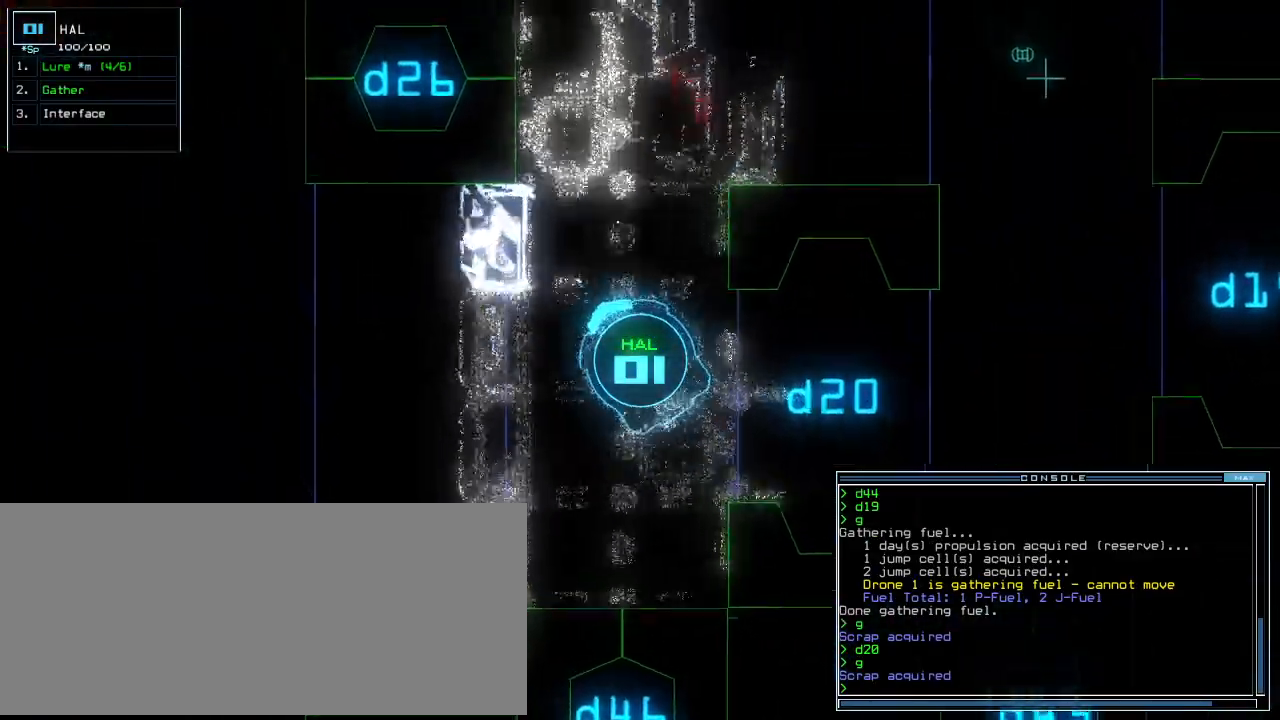
{"keys": ["up"], "events": [[120, "right", "down"], [180, "right", "up"], [260, "right", "down"], [360, "right", "up"]]}
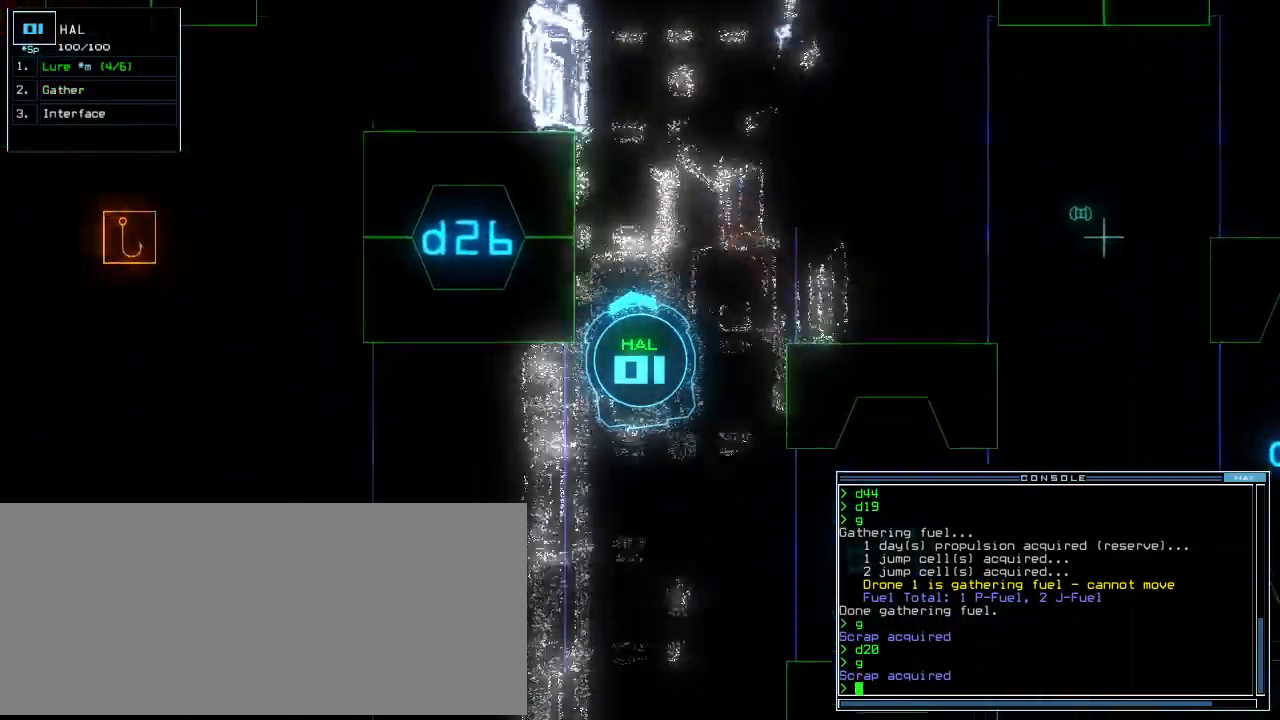
{"keys": [], "events": [[500, "up", "up"]]}
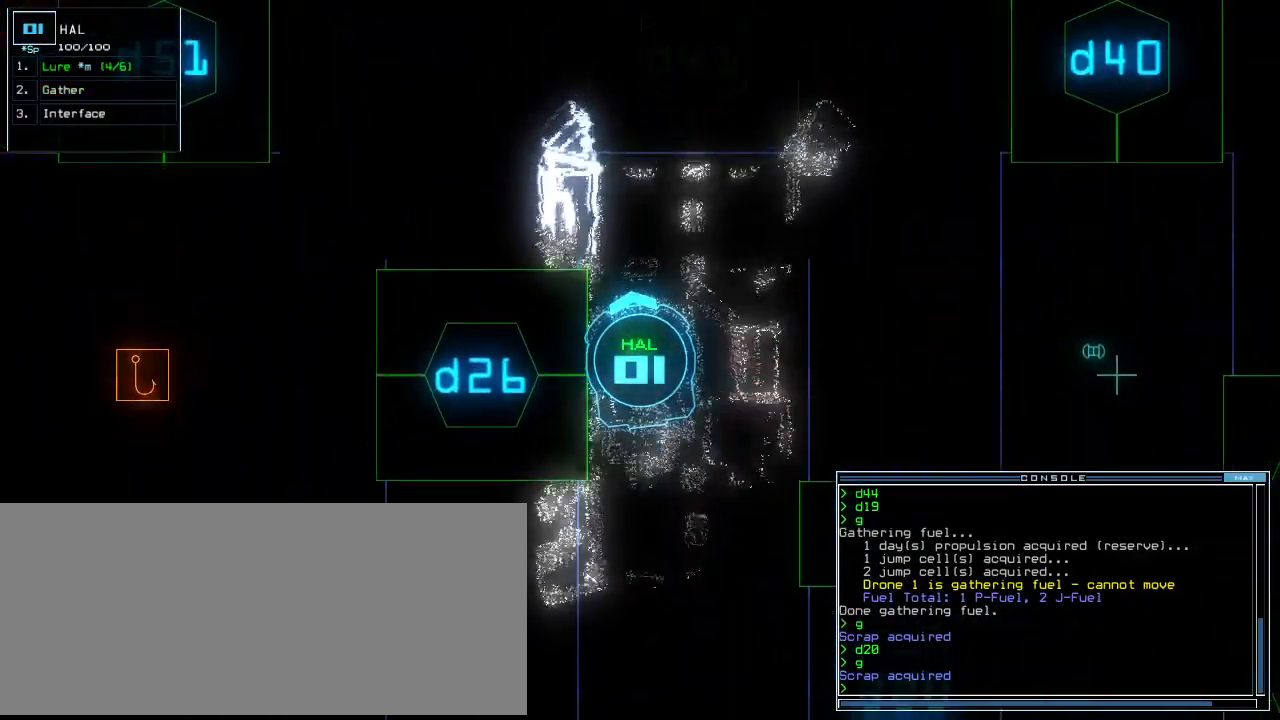
{"keys": ["down"], "events": [[80, "down", "down"]]}